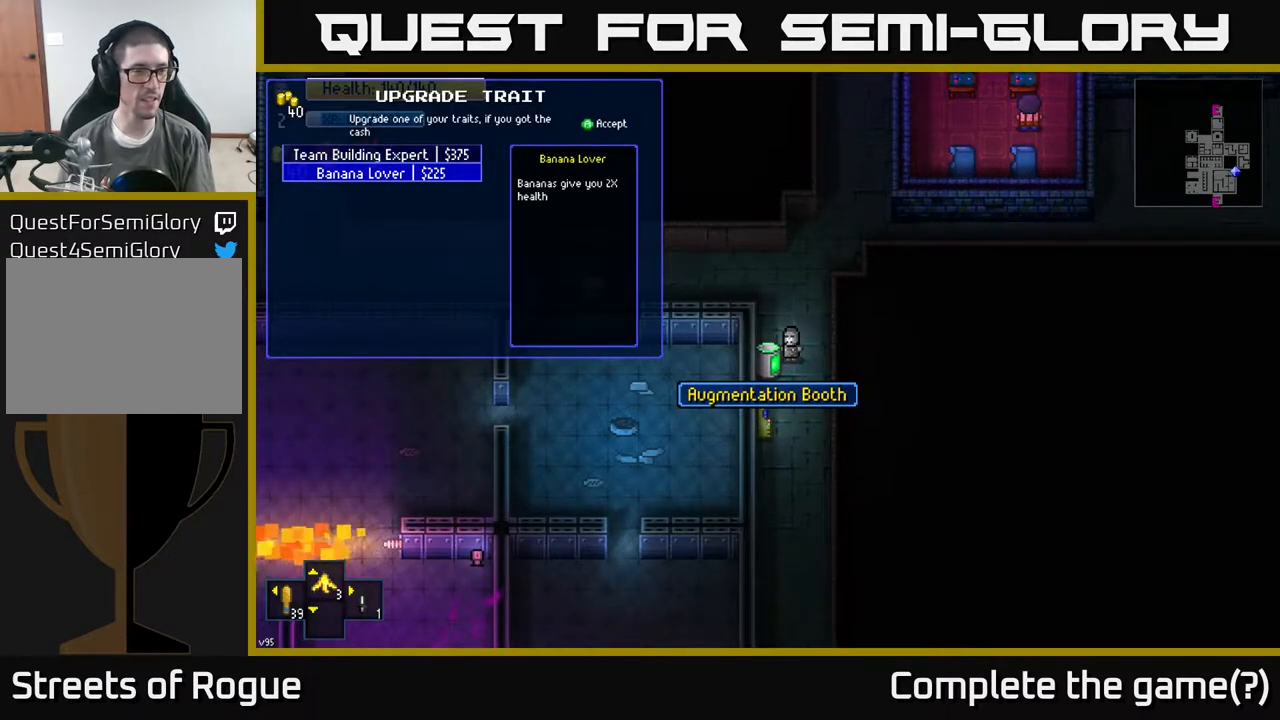
Gameplay with a controller (Xbox layout); each line is a JSON object with the inputs held at the frame after it. "events" lists button and stick changes between this image and that frame as [ms after this image, input, new state], when the widget could be followed in between.
{"buttons": [], "left_stick": "center", "right_stick": "center", "events": []}
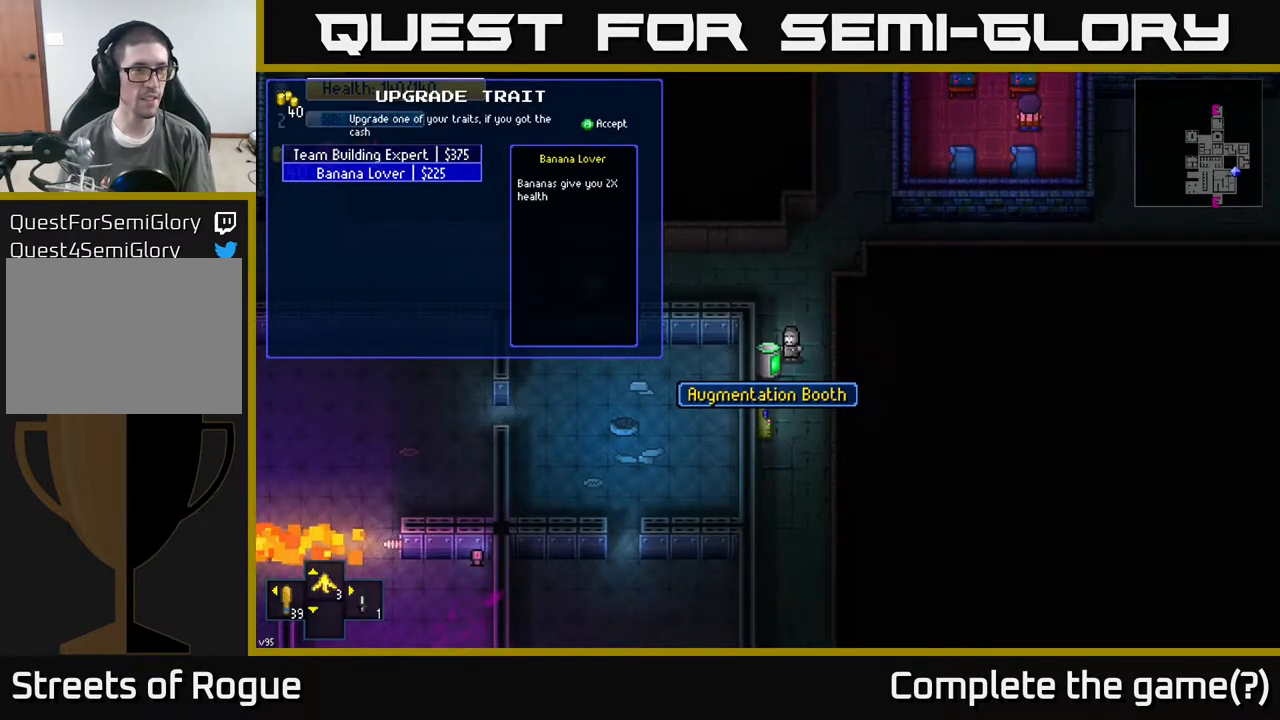
{"buttons": [], "left_stick": "center", "right_stick": "center", "events": [[283, "B", "down"], [333, "B", "up"]]}
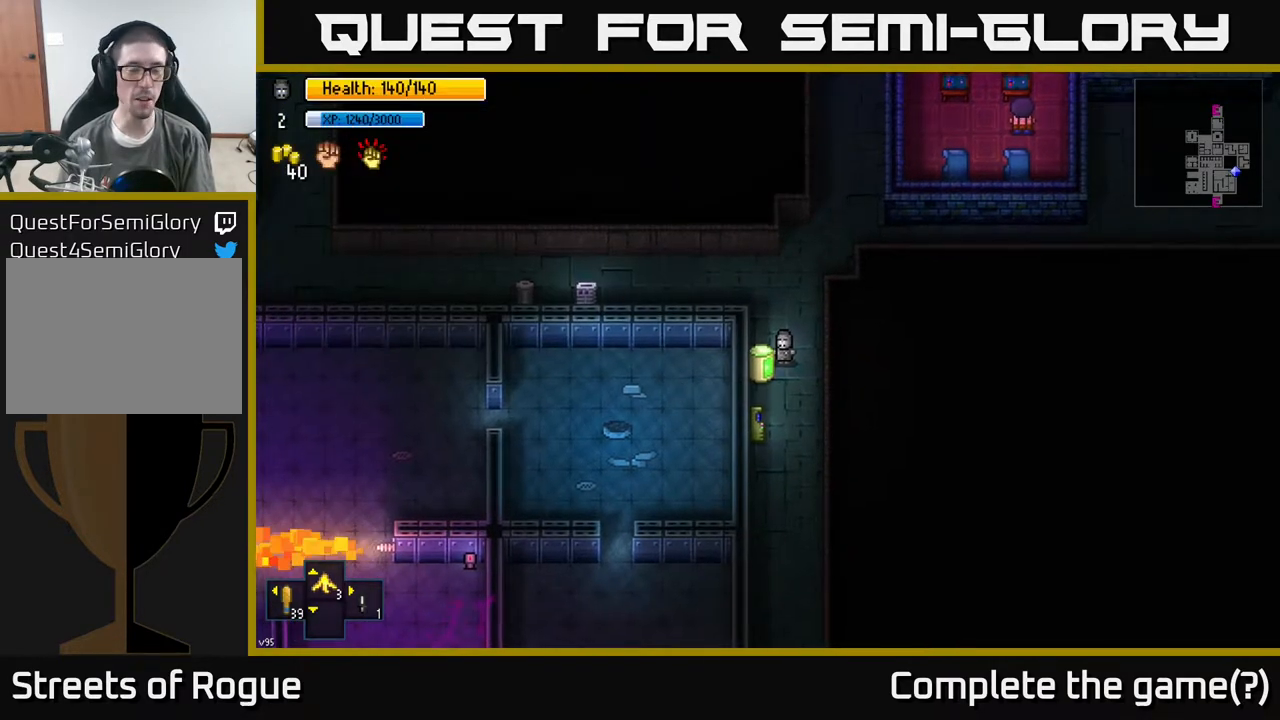
{"buttons": [], "left_stick": "up", "right_stick": "up", "events": [[83, "left_stick", "right"], [367, "left_stick", "up"], [383, "right_stick", "up"]]}
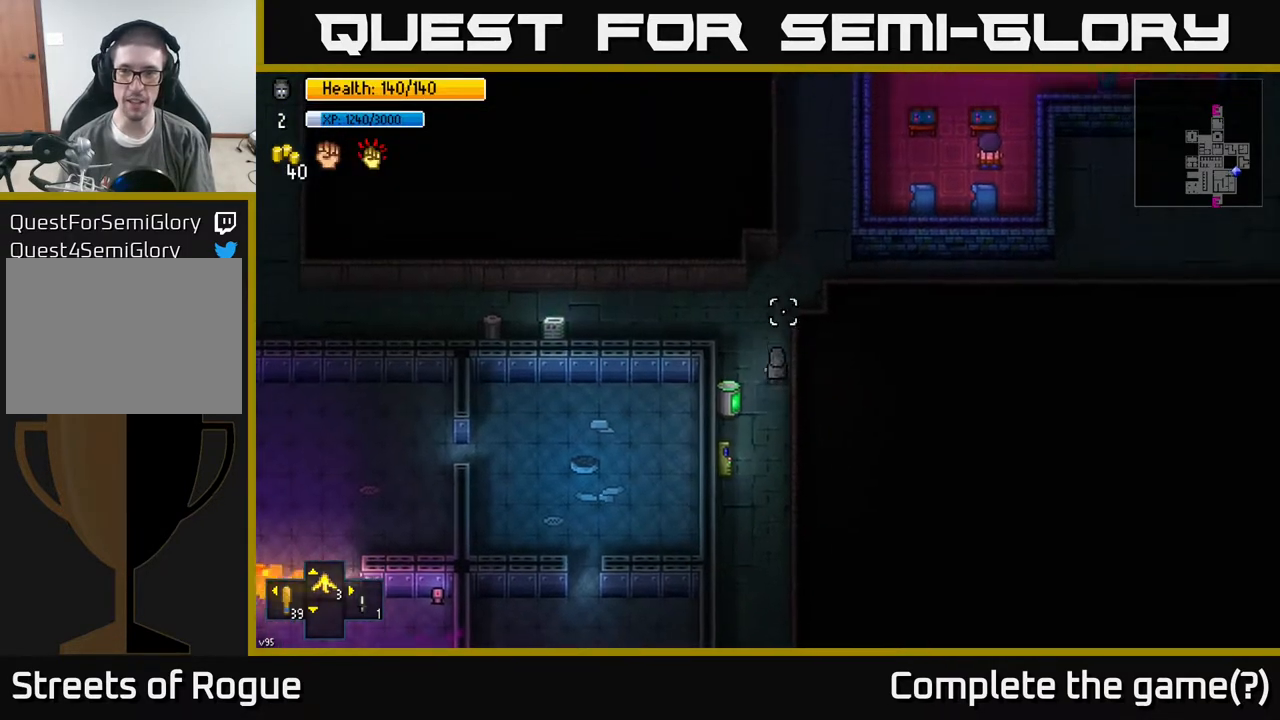
{"buttons": [], "left_stick": "down", "right_stick": "down-left", "events": [[250, "left_stick", "down"], [300, "right_stick", "down"], [500, "right_stick", "down-left"]]}
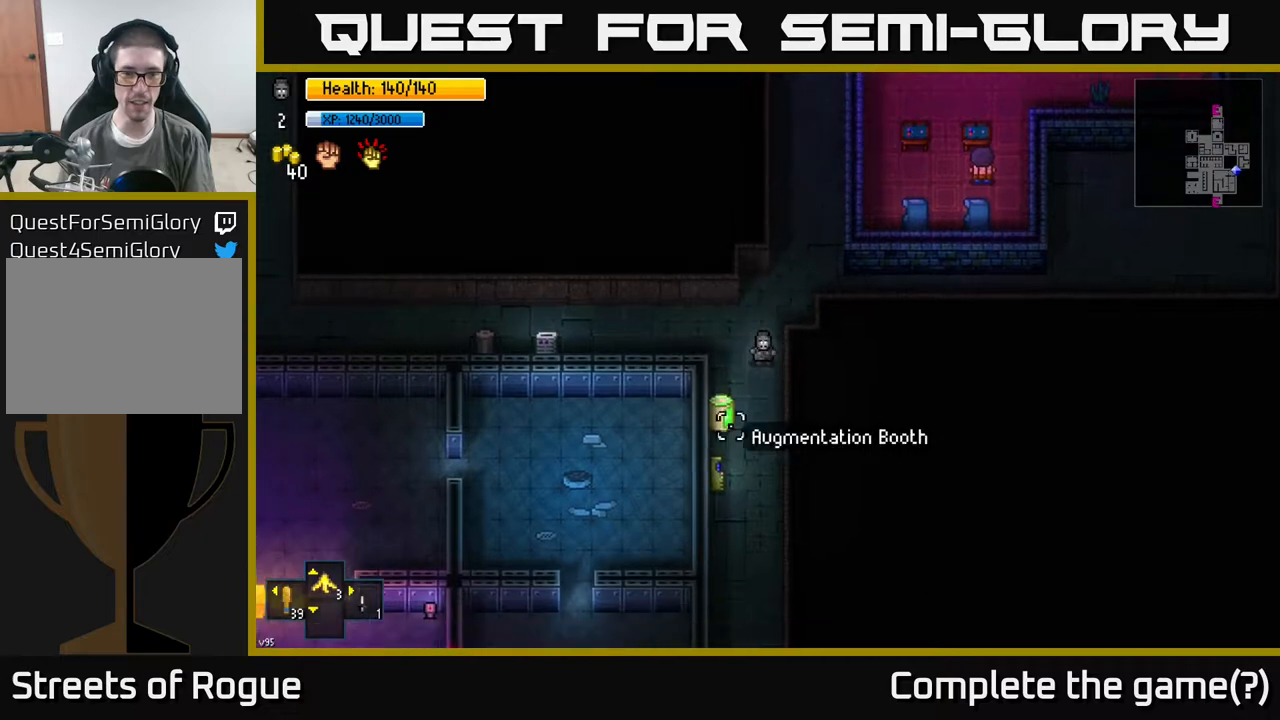
{"buttons": [], "left_stick": "down-left", "right_stick": "left", "events": [[283, "right_stick", "left"], [383, "left_stick", "down-left"]]}
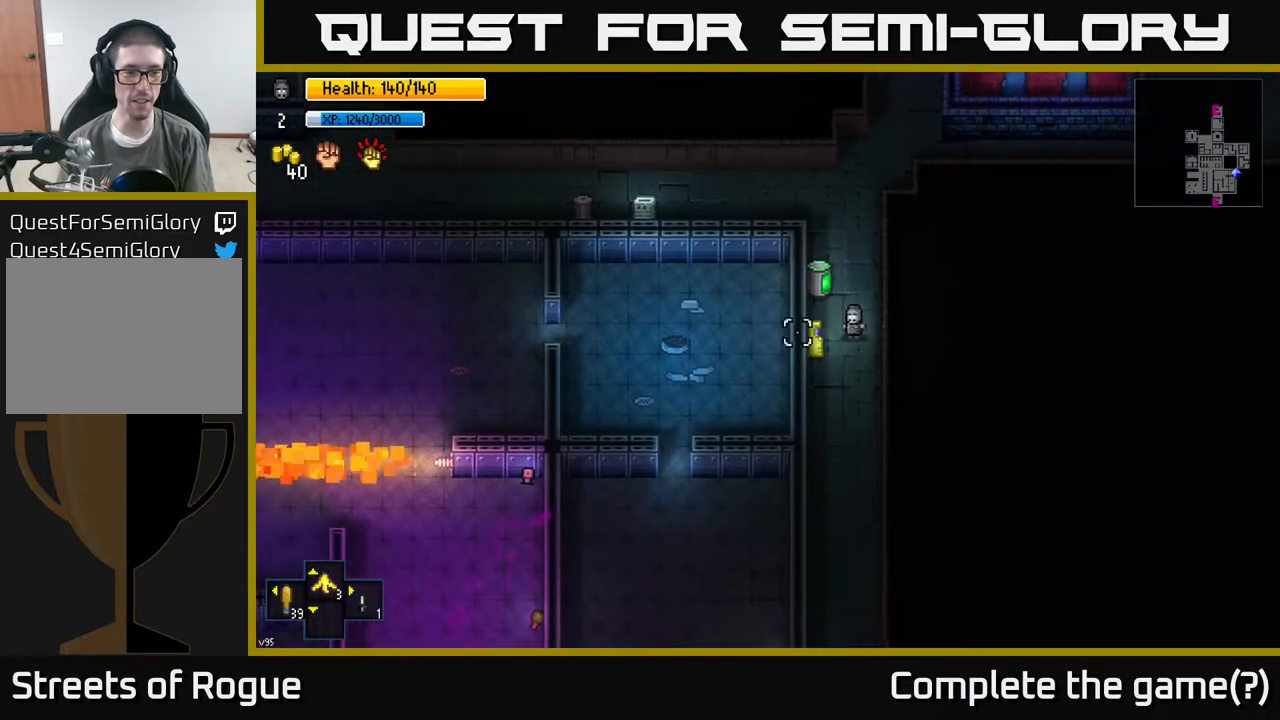
{"buttons": [], "left_stick": "center", "right_stick": "center", "events": [[17, "left_stick", "center"], [17, "right_stick", "center"], [283, "A", "down"], [400, "A", "up"]]}
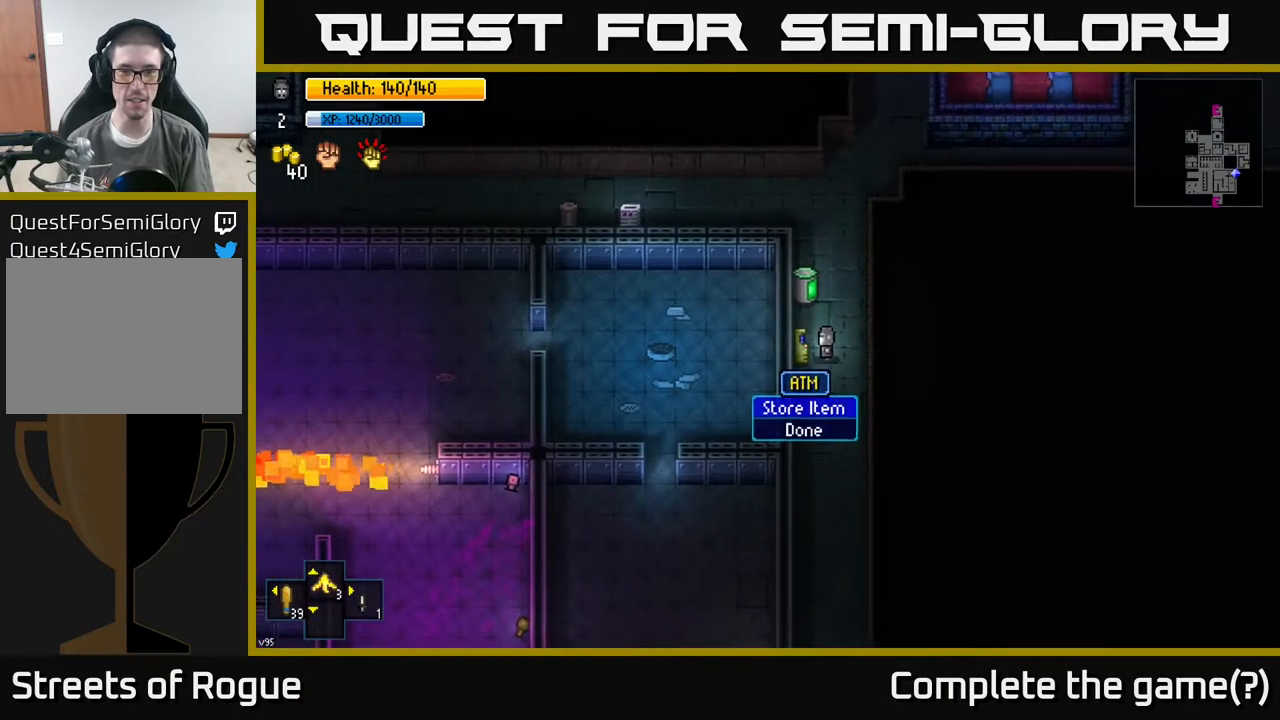
{"buttons": [], "left_stick": "center", "right_stick": "center", "events": []}
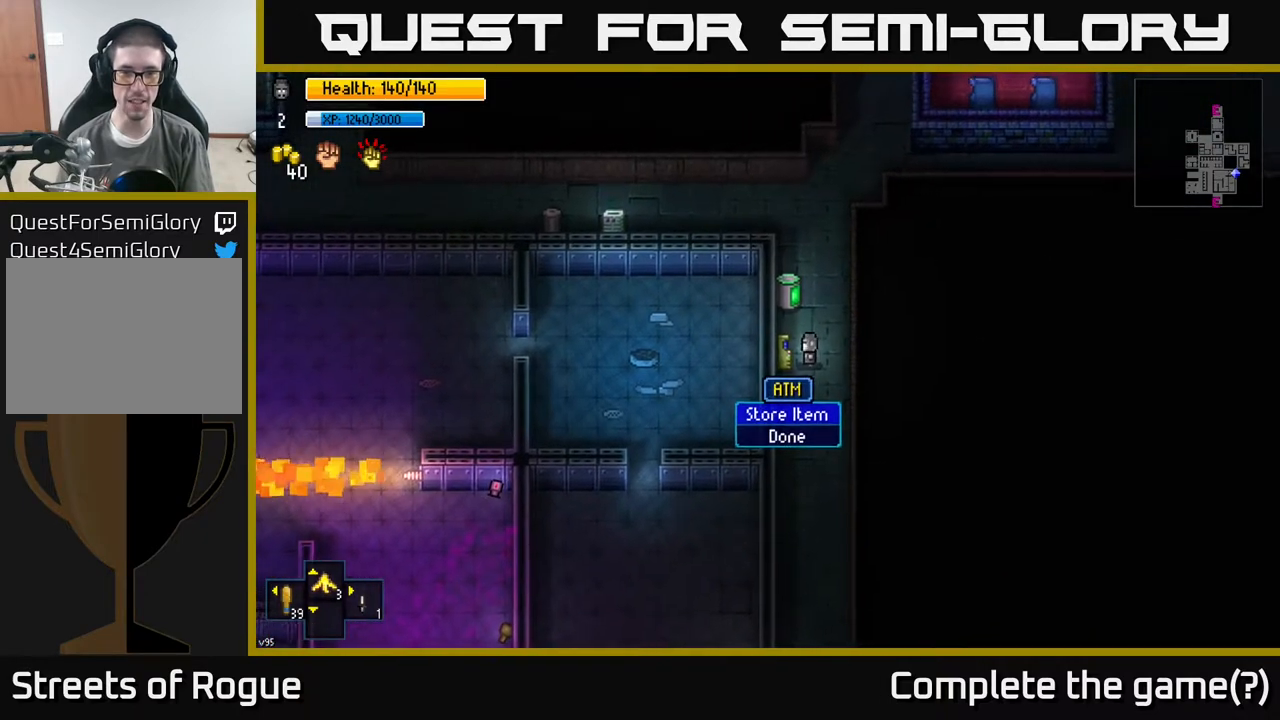
{"buttons": [], "left_stick": "center", "right_stick": "center", "events": []}
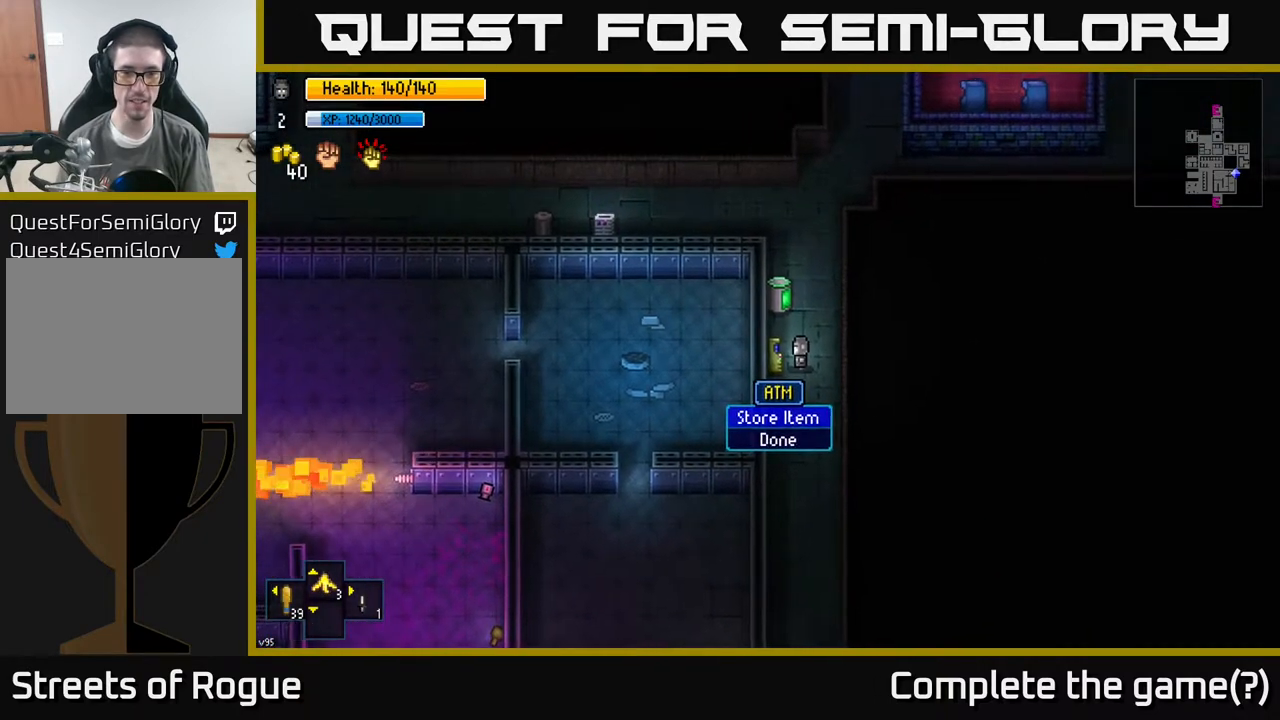
{"buttons": [], "left_stick": "center", "right_stick": "center", "events": [[33, "A", "down"], [100, "A", "up"]]}
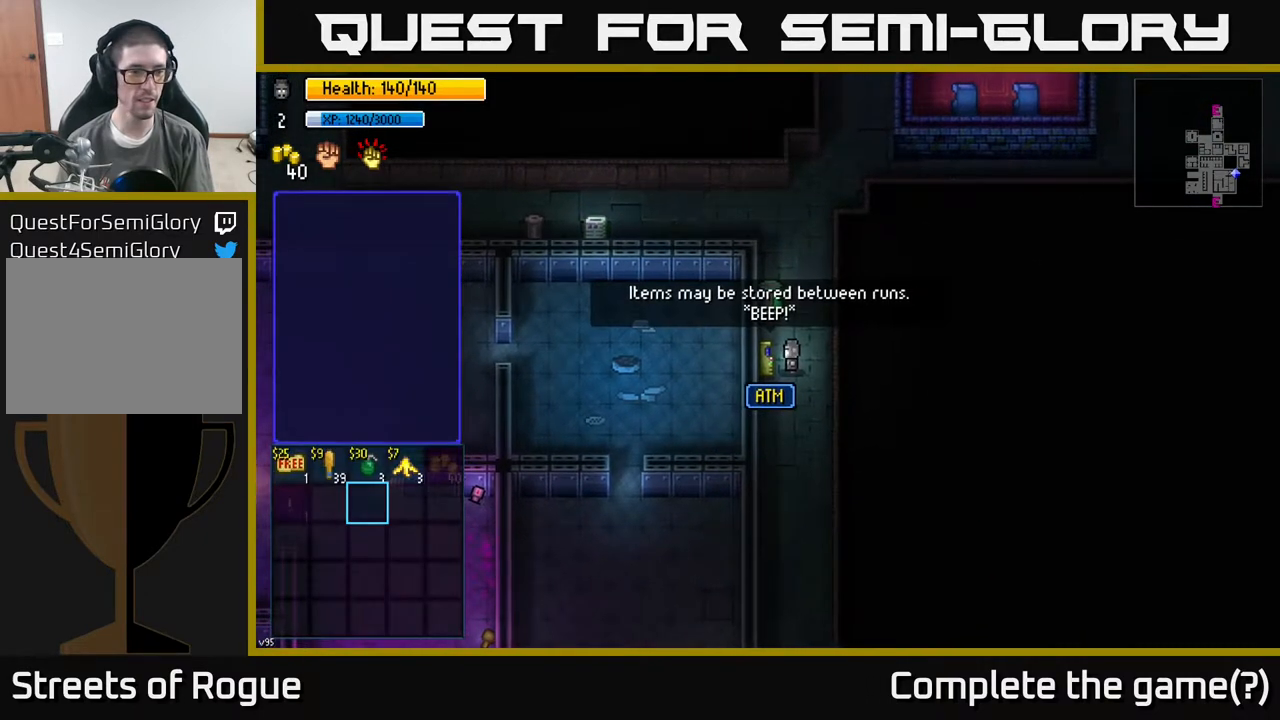
{"buttons": ["DPAD_UP"], "left_stick": "center", "right_stick": "center", "events": [[450, "DPAD_UP", "down"]]}
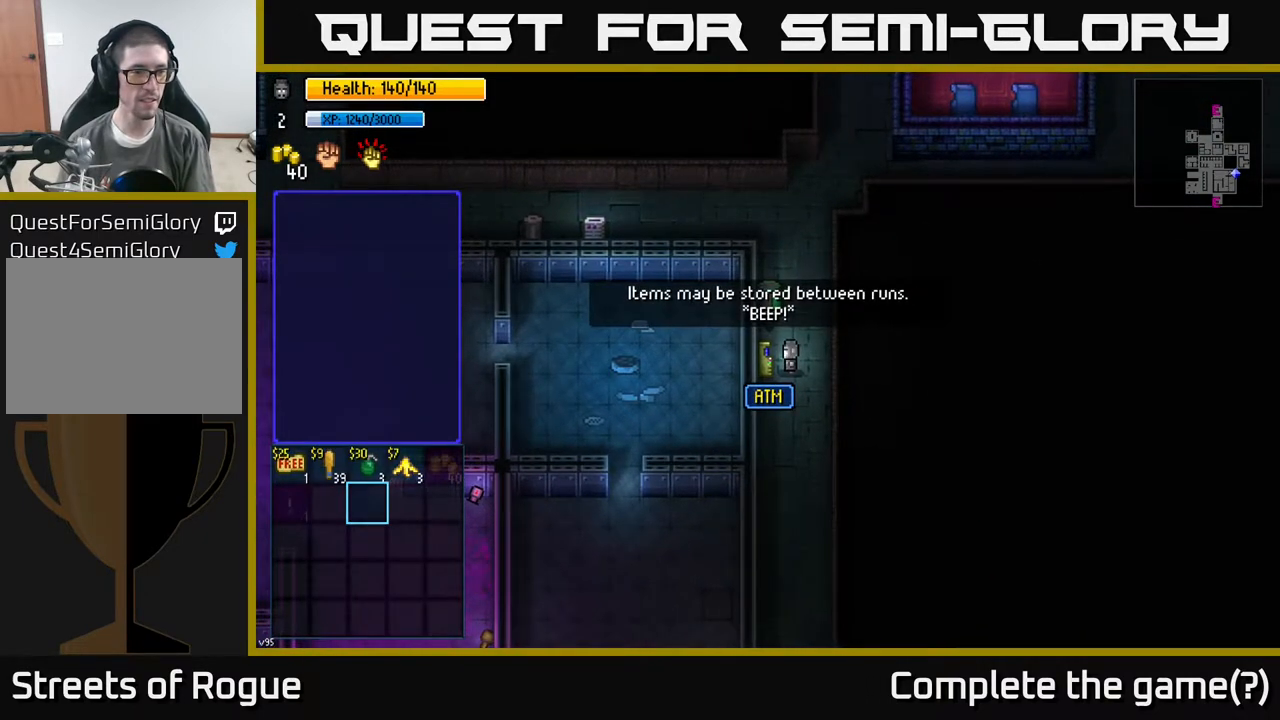
{"buttons": [], "left_stick": "center", "right_stick": "center", "events": [[83, "DPAD_UP", "up"]]}
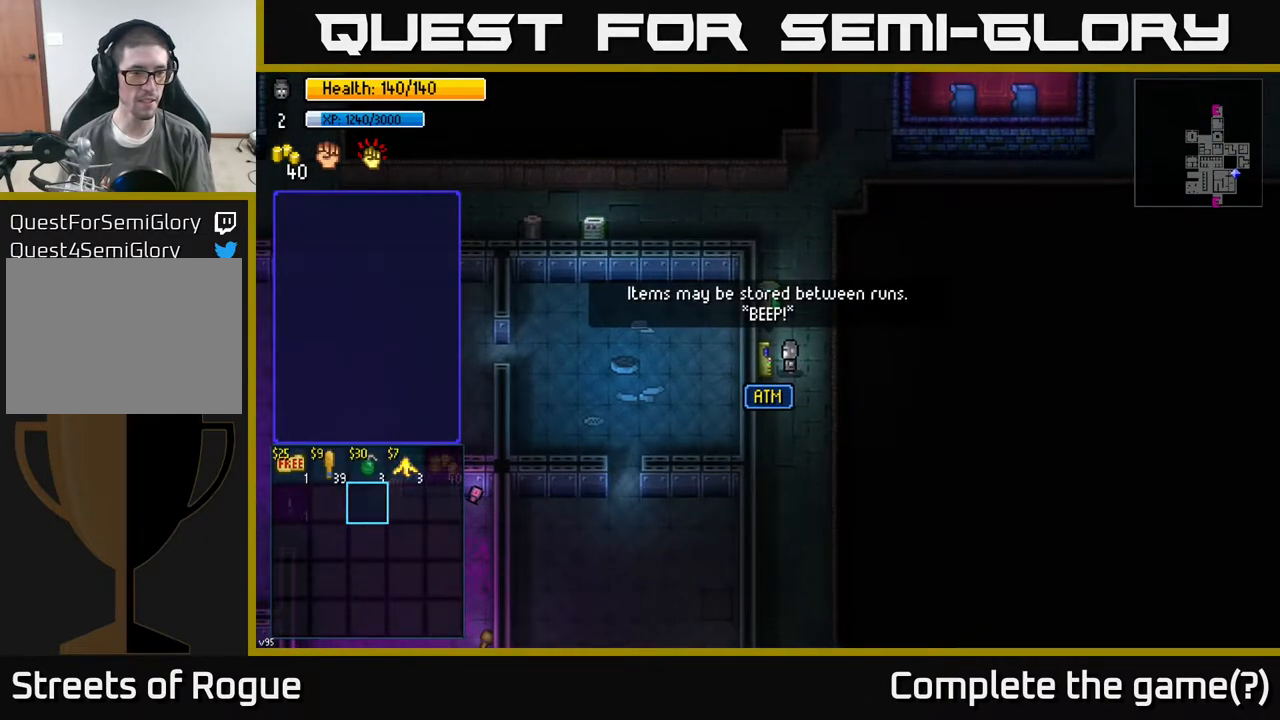
{"buttons": [], "left_stick": "center", "right_stick": "center", "events": [[233, "left_stick", "up"], [383, "left_stick", "center"]]}
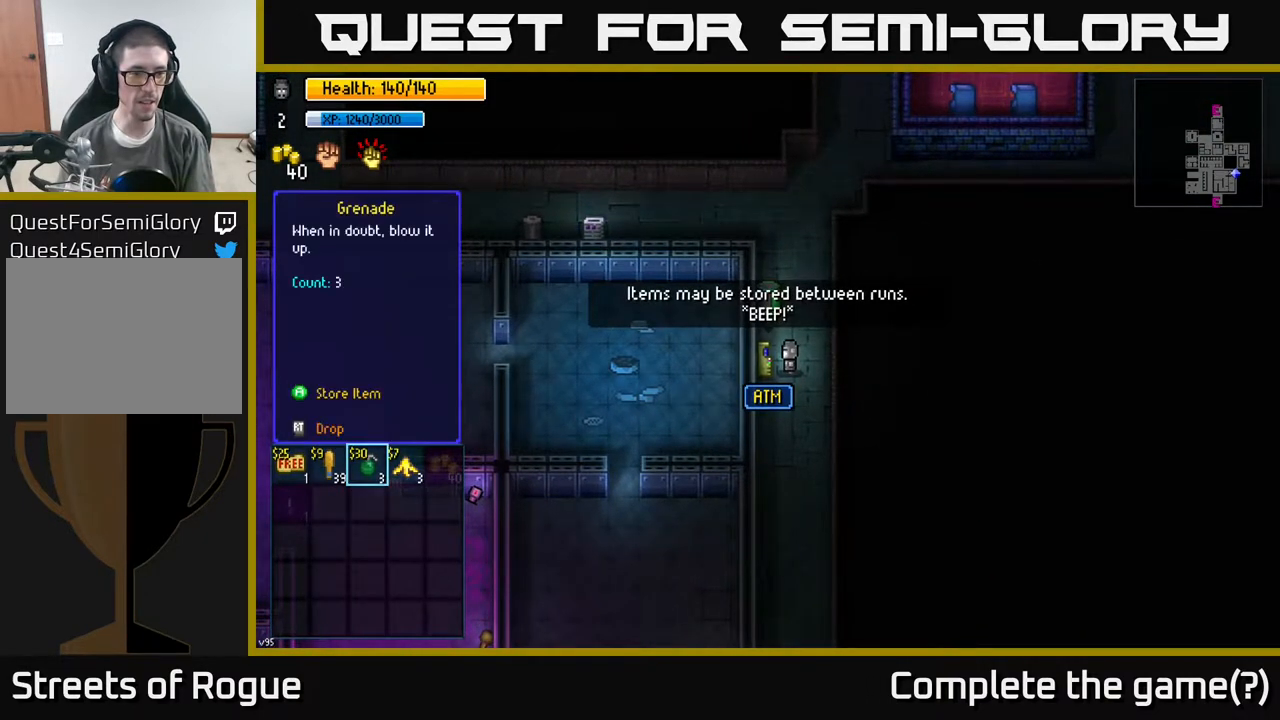
{"buttons": [], "left_stick": "center", "right_stick": "center", "events": []}
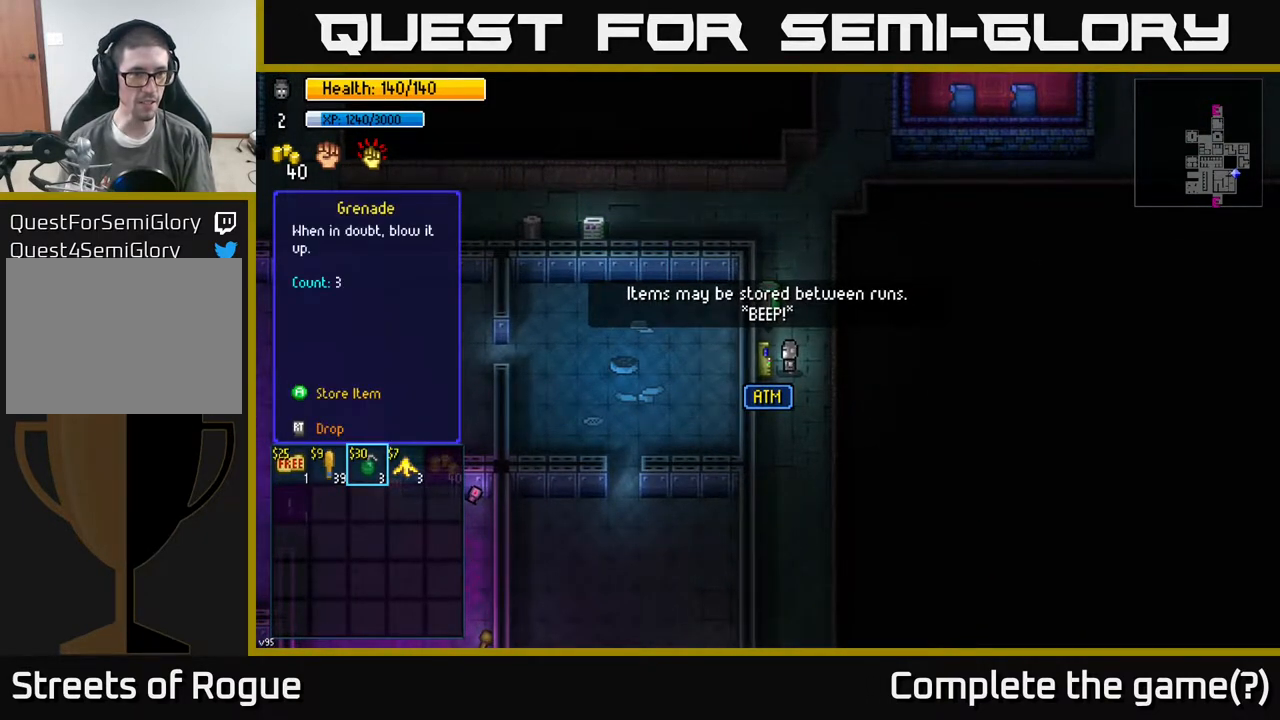
{"buttons": [], "left_stick": "center", "right_stick": "center", "events": []}
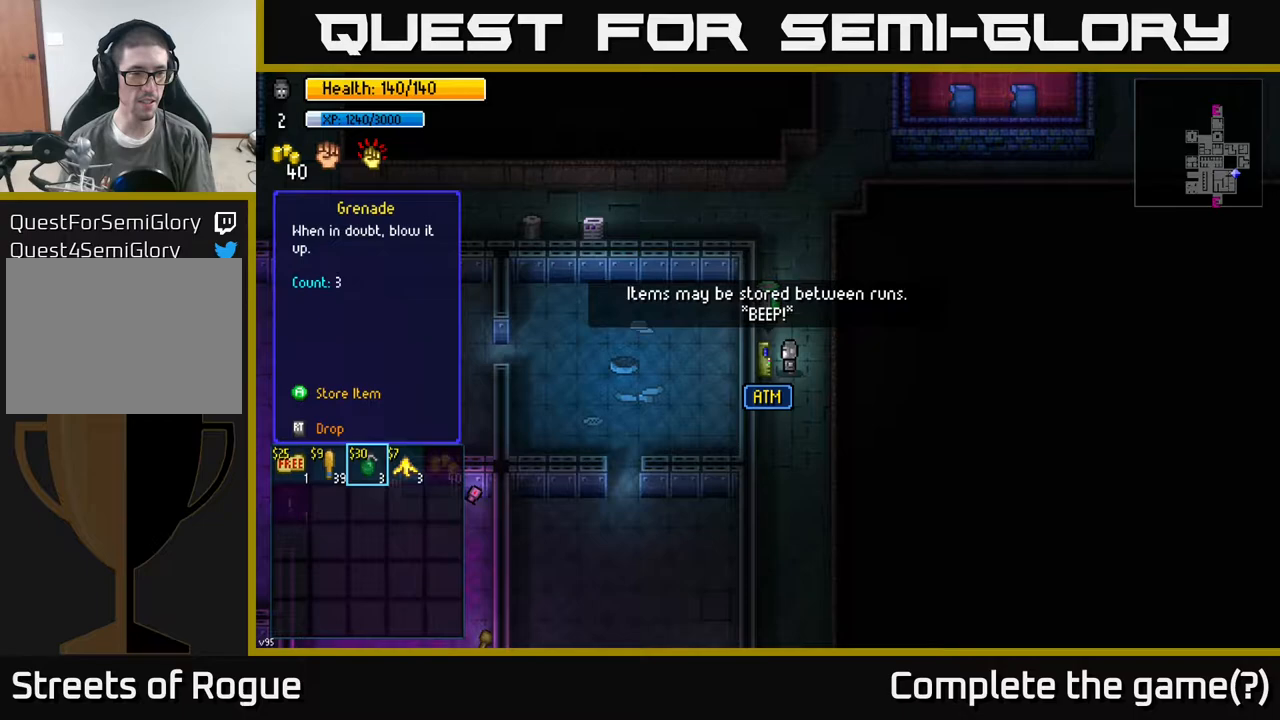
{"buttons": [], "left_stick": "right", "right_stick": "center", "events": [[483, "left_stick", "right"]]}
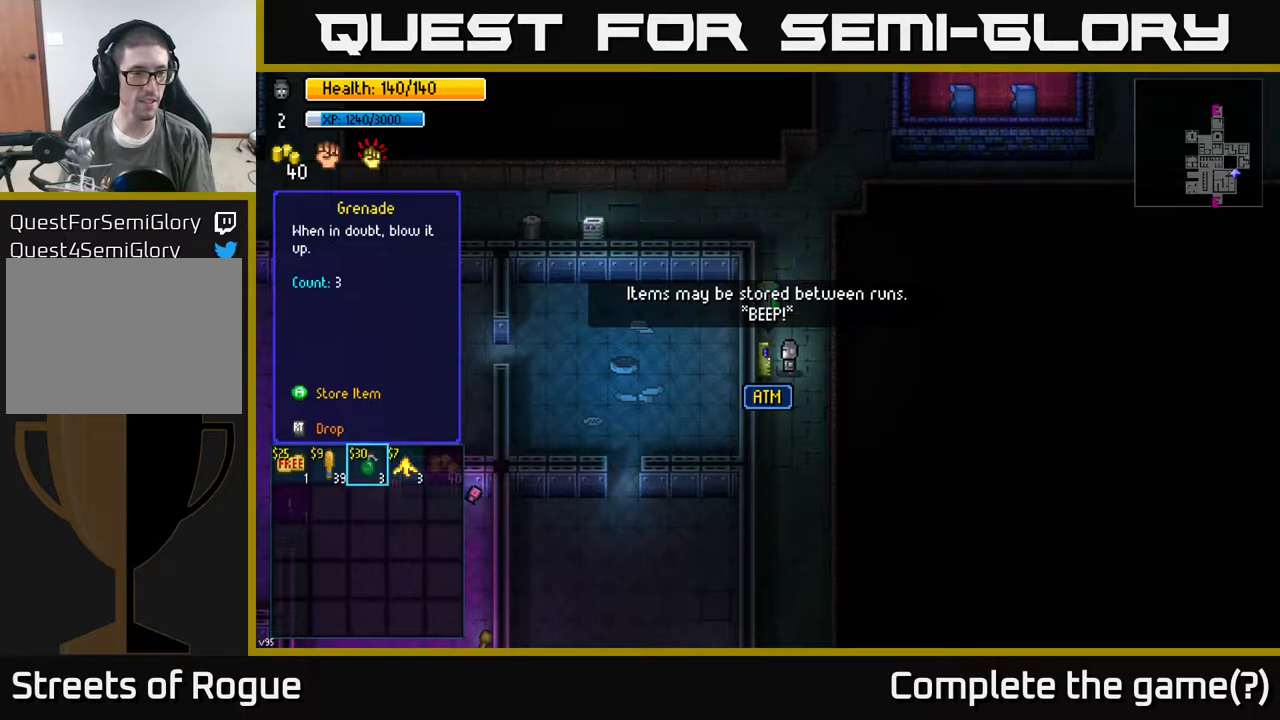
{"buttons": [], "left_stick": "center", "right_stick": "center", "events": [[183, "left_stick", "center"], [267, "left_stick", "left"], [467, "left_stick", "center"]]}
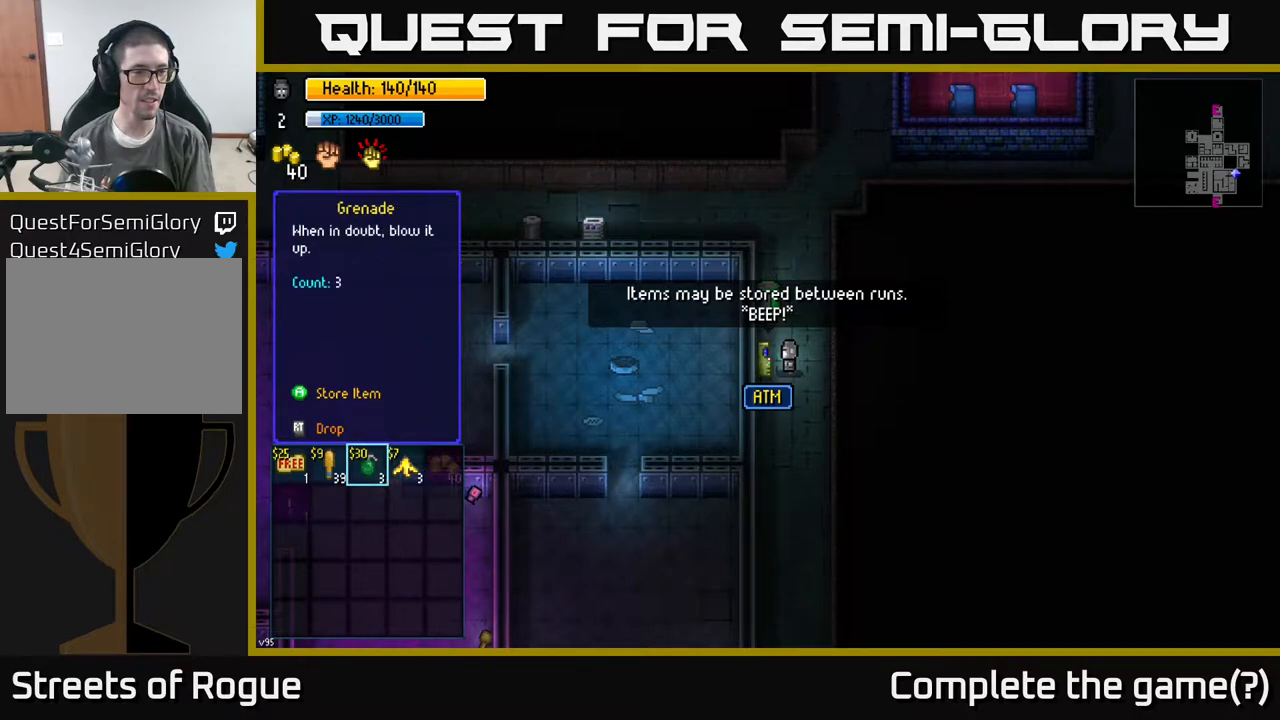
{"buttons": [], "left_stick": "center", "right_stick": "center", "events": [[50, "left_stick", "left"], [200, "left_stick", "center"], [300, "left_stick", "left"], [467, "left_stick", "center"]]}